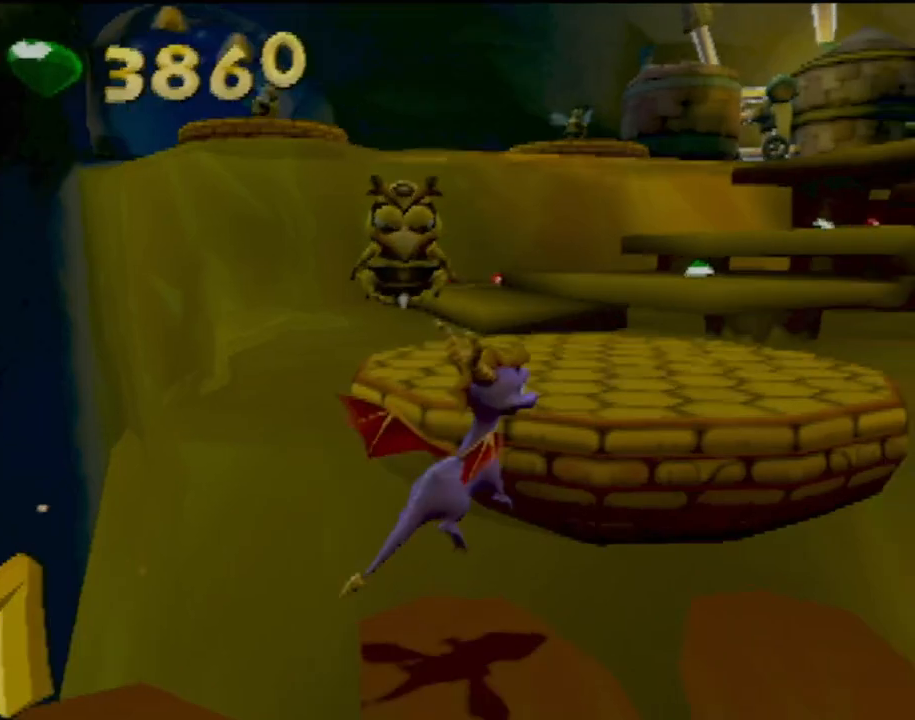
Gameplay with a controller (PlayStation layout); each line is a JSON object with the inputs held at the frame after it. "events" lists button and stick changes between this image and that frame as [ms after this image, input, new state], when the widget could be followed in between. Not read: L3 R3 right_stick.
{"buttons": ["CIRCLE"], "left_stick": "up-left", "events": [[133, "CROSS", "up"], [250, "CROSS", "down"], [300, "left_stick", "up-left"], [317, "CROSS", "up"], [384, "CIRCLE", "down"]]}
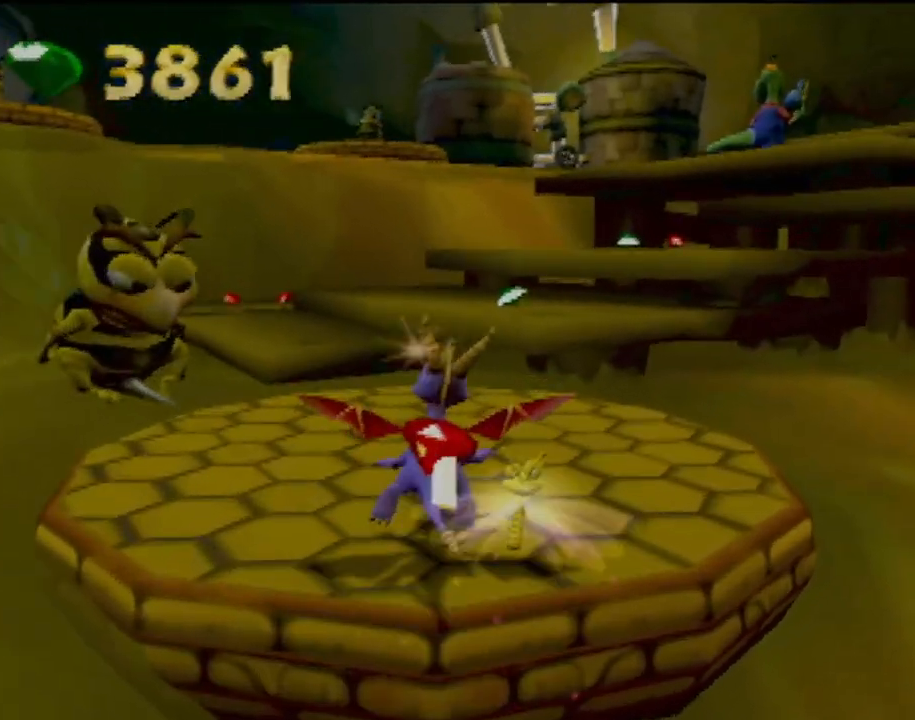
{"buttons": ["CROSS"], "left_stick": "up-right", "events": [[34, "CIRCLE", "up"], [251, "left_stick", "up-right"], [418, "CROSS", "down"]]}
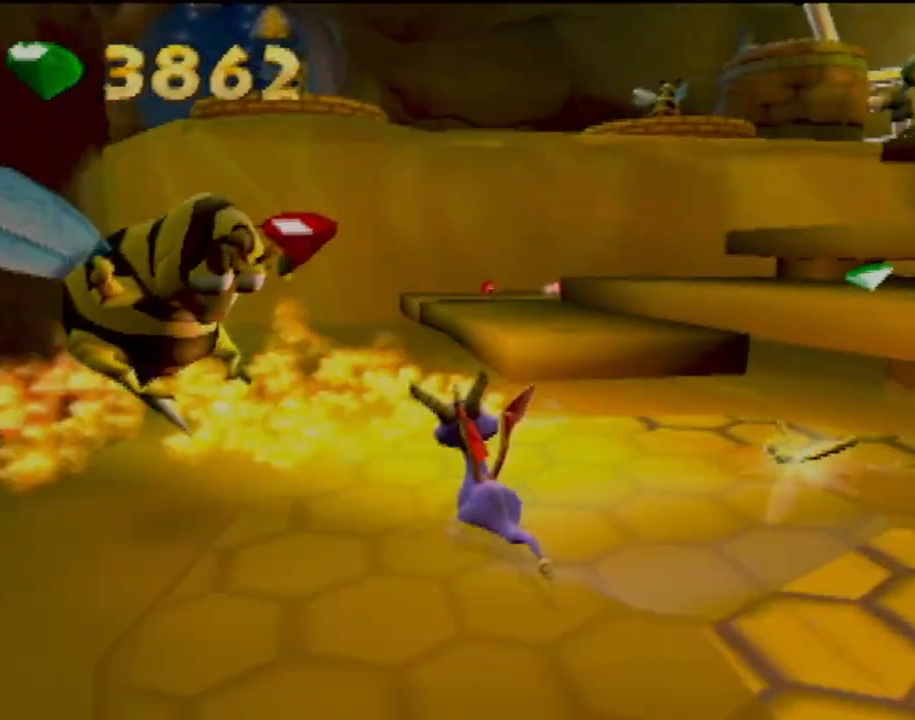
{"buttons": [], "left_stick": "up", "events": [[284, "left_stick", "up"], [400, "CROSS", "up"]]}
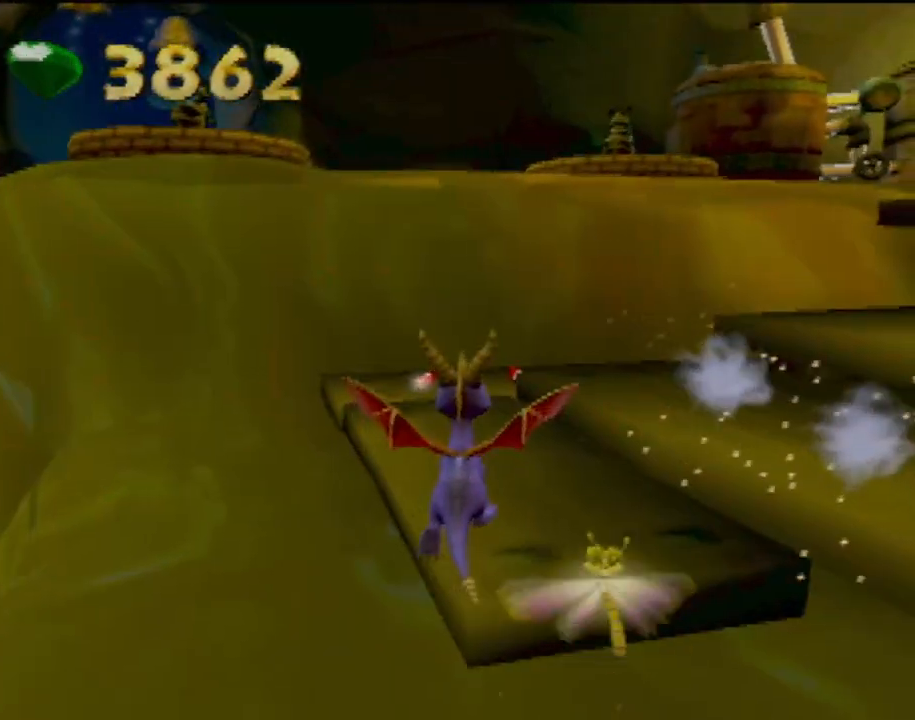
{"buttons": [], "left_stick": "up-right", "events": [[17, "left_stick", "up-right"]]}
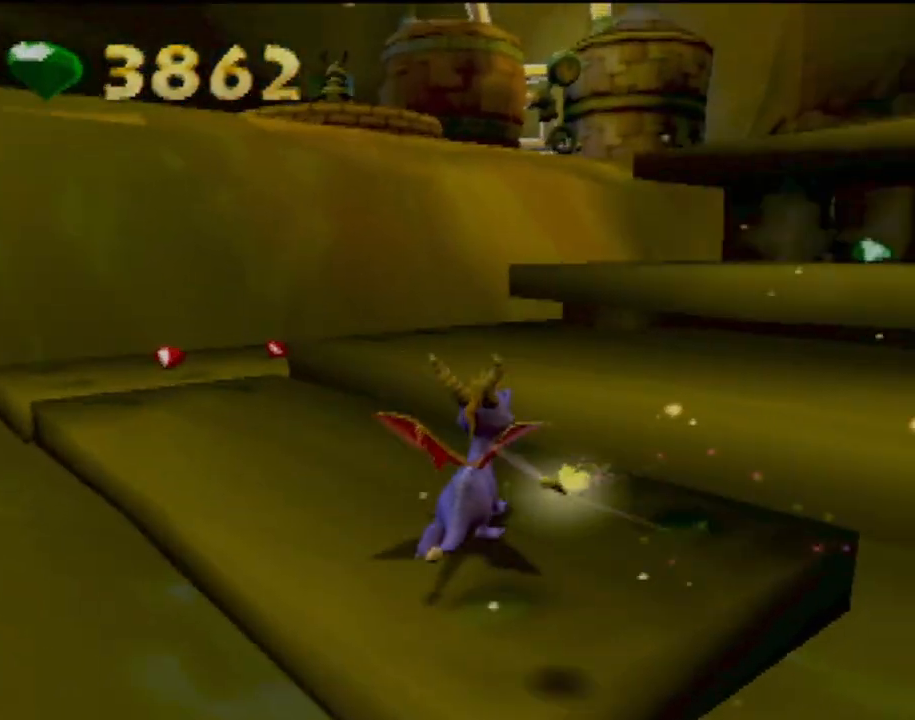
{"buttons": [], "left_stick": "up-right", "events": [[117, "CROSS", "down"], [267, "CROSS", "up"]]}
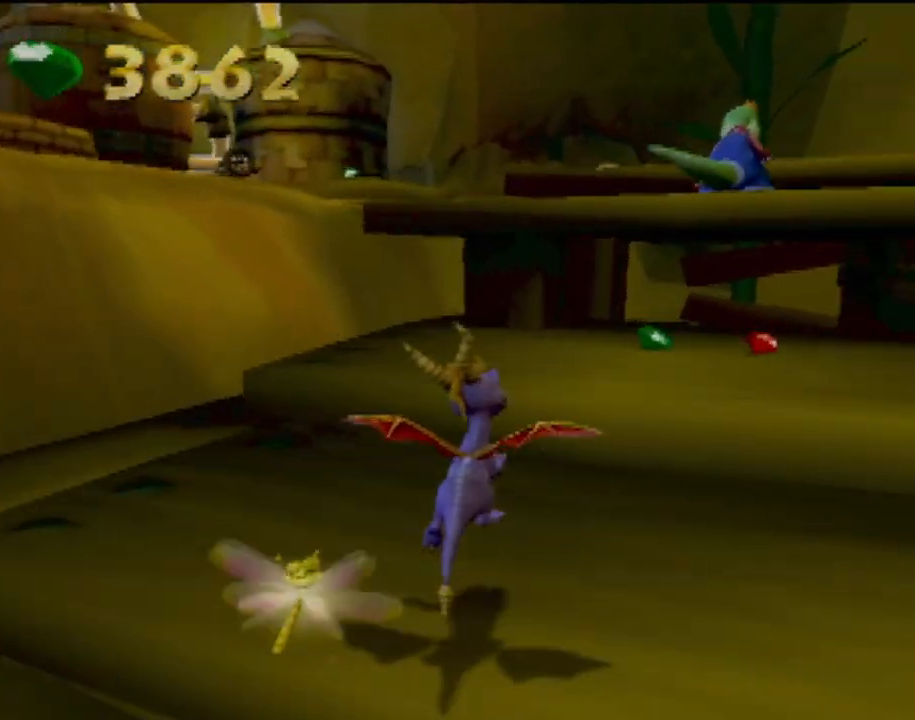
{"buttons": ["CROSS"], "left_stick": "up", "events": [[451, "left_stick", "up"], [501, "CROSS", "down"]]}
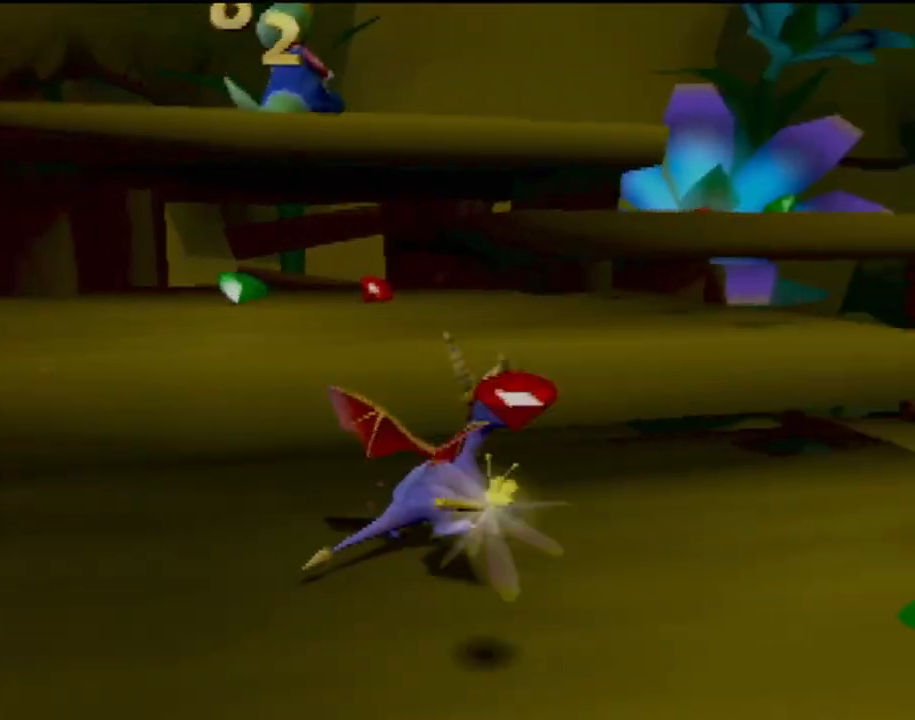
{"buttons": [], "left_stick": "up-left", "events": [[150, "CROSS", "up"], [150, "left_stick", "up-left"]]}
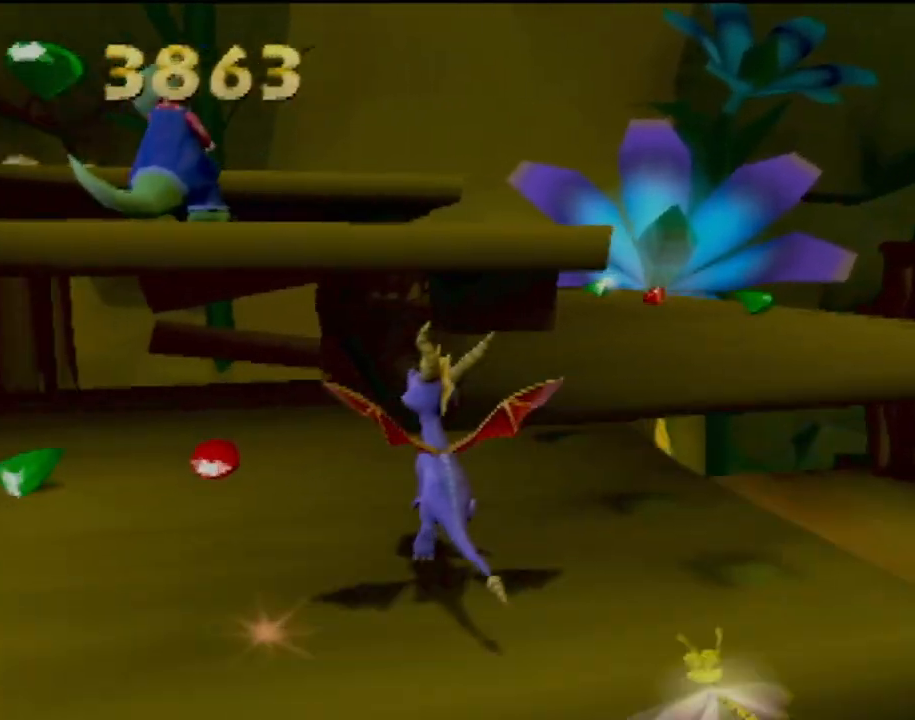
{"buttons": ["CROSS"], "left_stick": "up-right", "events": [[267, "CROSS", "down"], [267, "left_stick", "up-right"]]}
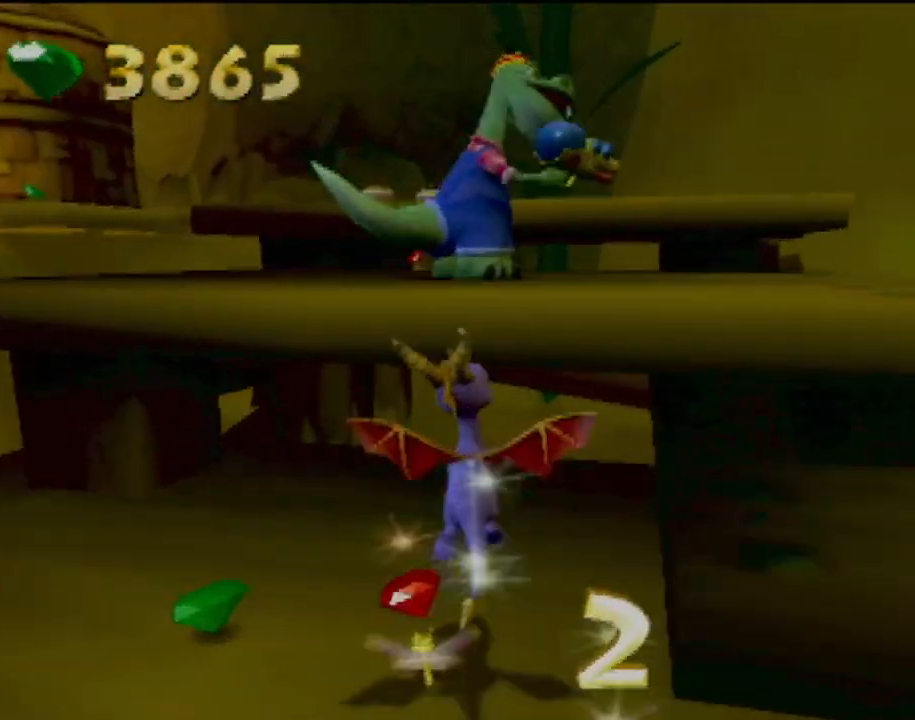
{"buttons": [], "left_stick": "up-right", "events": [[133, "CROSS", "up"], [150, "left_stick", "right"], [450, "left_stick", "up-right"]]}
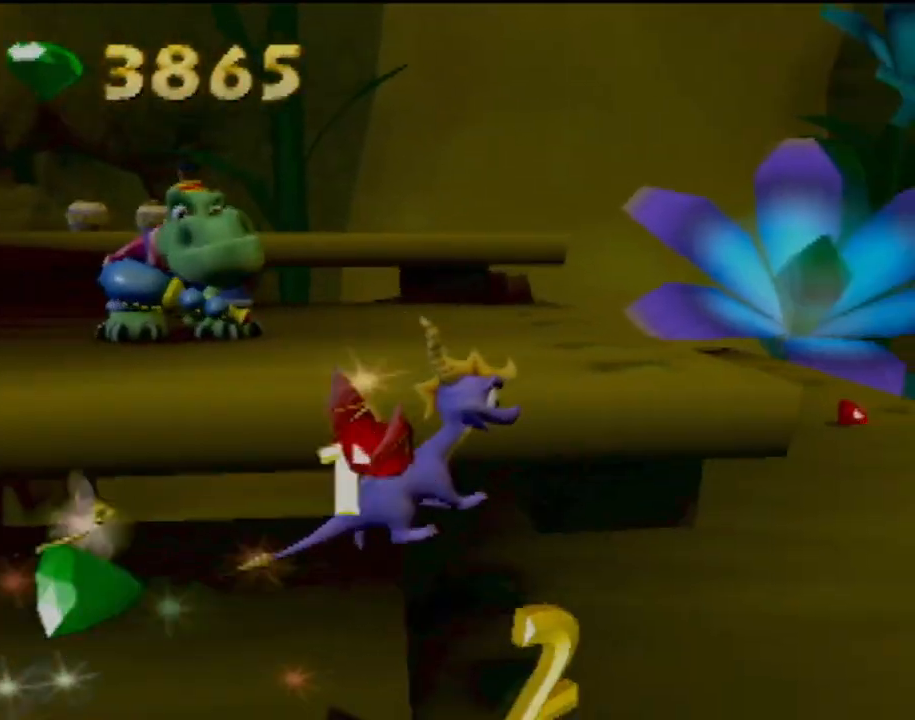
{"buttons": [], "left_stick": "up-right", "events": []}
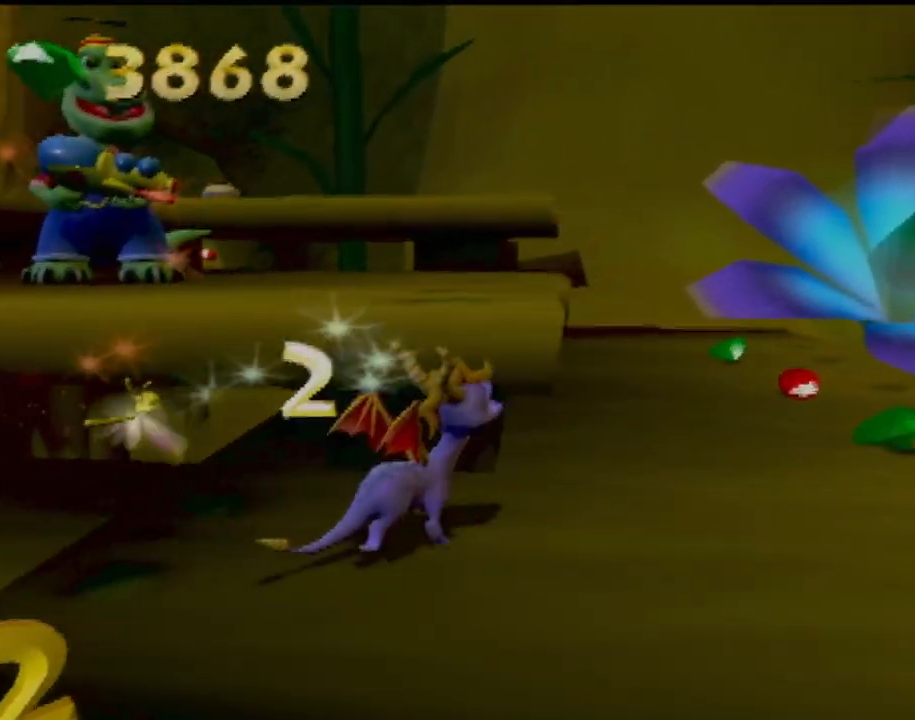
{"buttons": [], "left_stick": "up-right", "events": []}
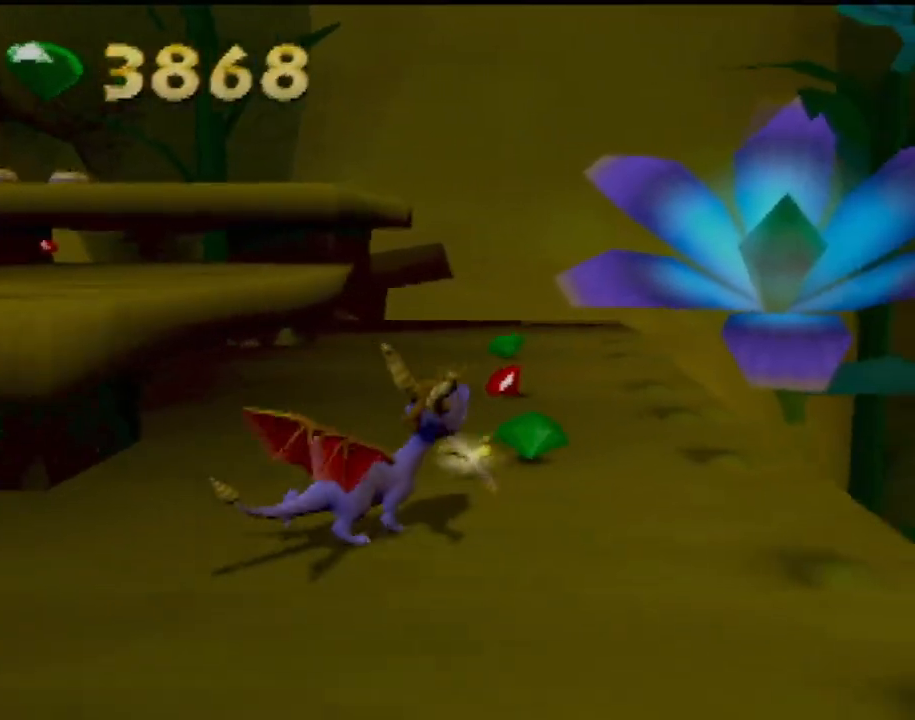
{"buttons": [], "left_stick": "up", "events": [[183, "left_stick", "up"]]}
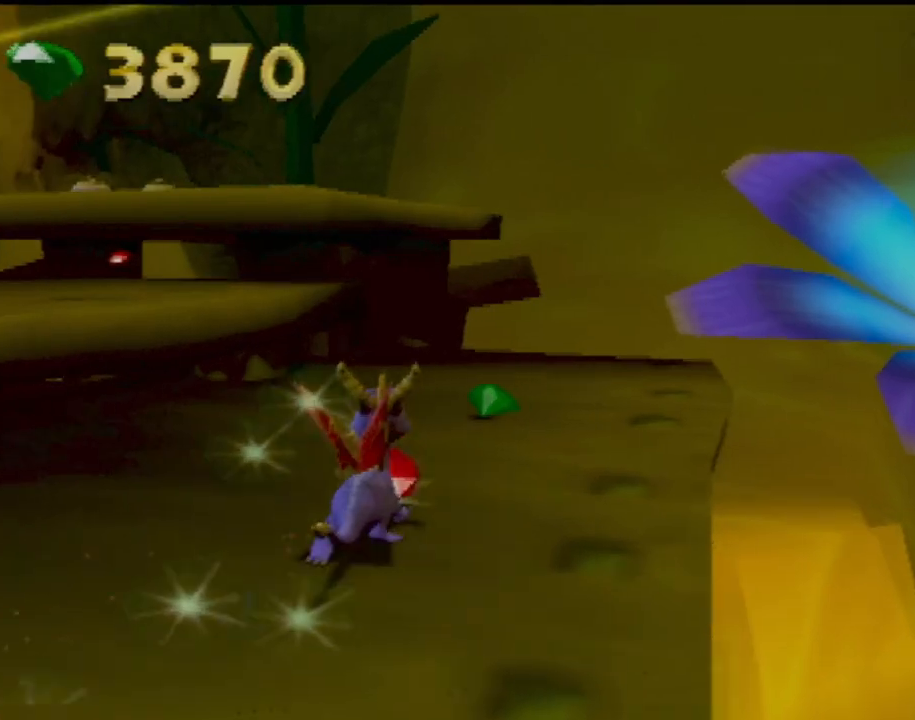
{"buttons": ["CROSS"], "left_stick": "up-left", "events": [[150, "left_stick", "up-left"], [267, "CROSS", "down"]]}
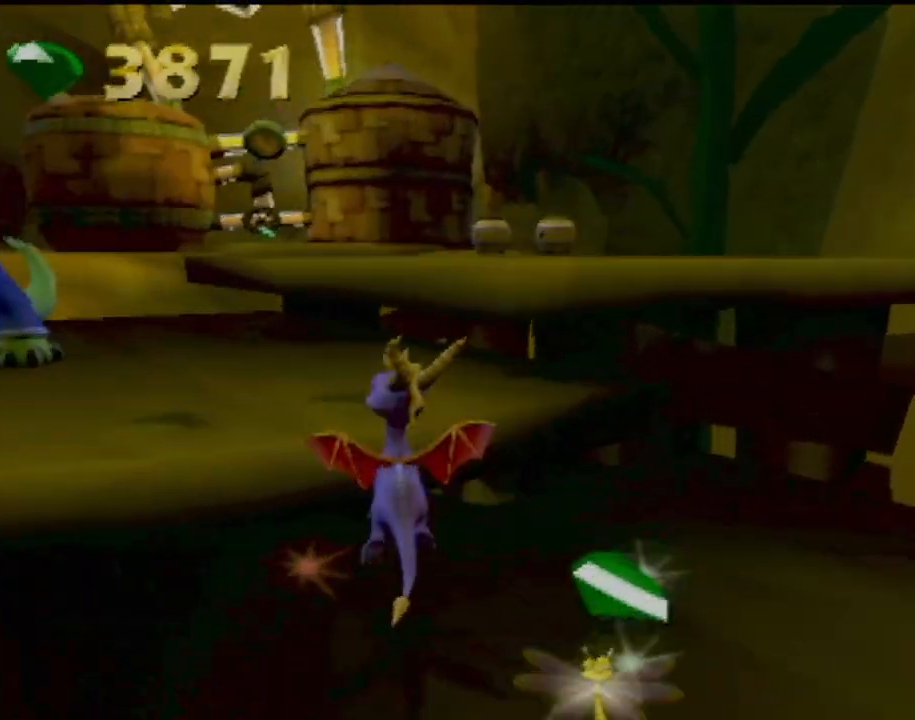
{"buttons": [], "left_stick": "up-left", "events": [[33, "CROSS", "up"], [83, "CIRCLE", "down"], [233, "CIRCLE", "up"]]}
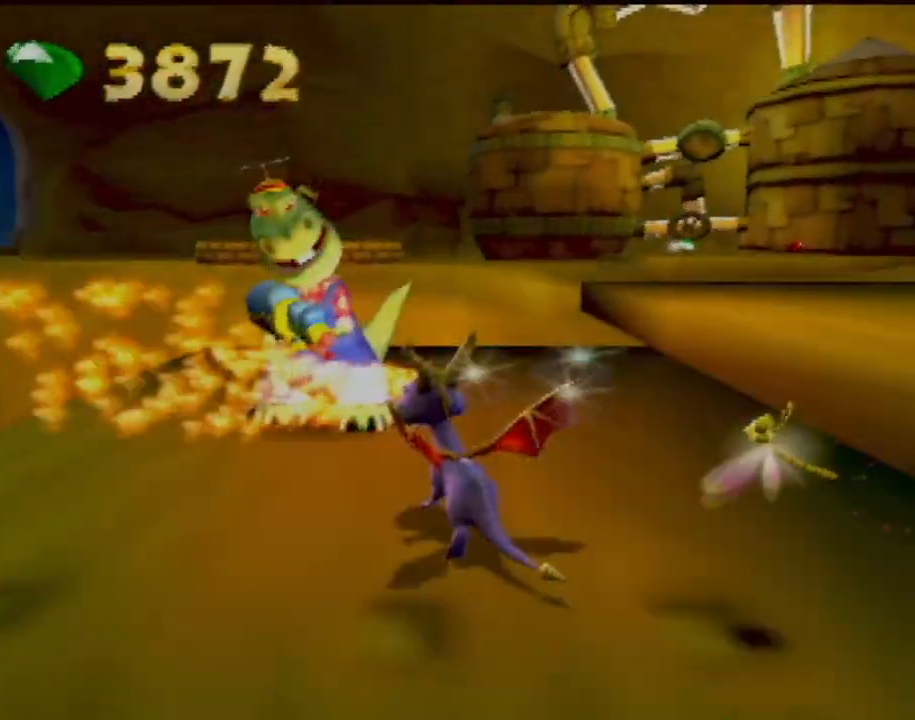
{"buttons": ["CROSS"], "left_stick": "up-right", "events": [[34, "left_stick", "up-right"], [401, "CROSS", "down"]]}
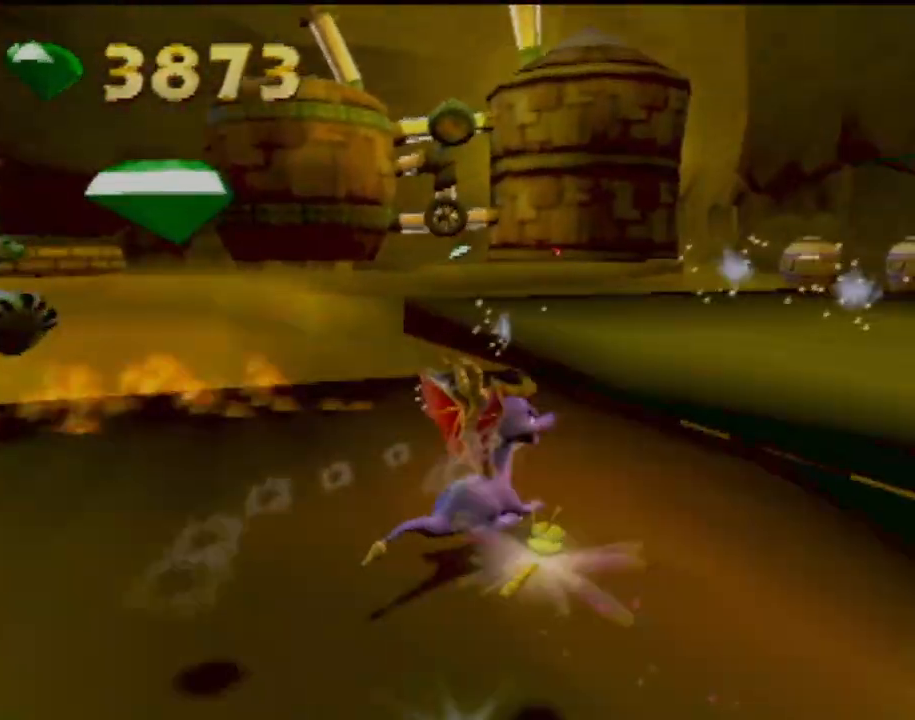
{"buttons": [], "left_stick": "up", "events": [[150, "CROSS", "up"], [367, "left_stick", "up"]]}
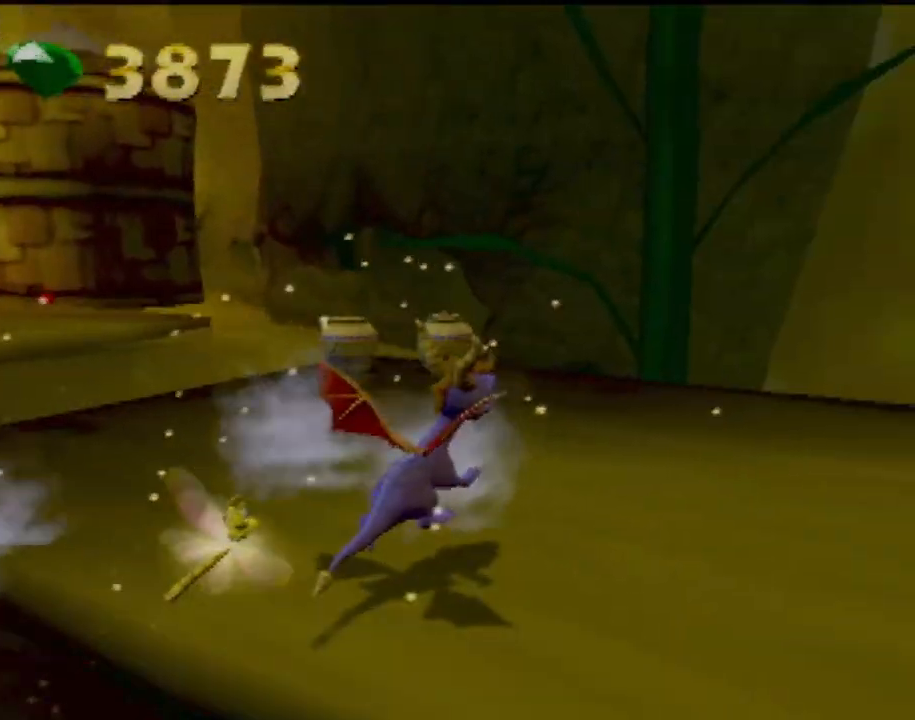
{"buttons": ["SQUARE"], "left_stick": "center", "events": [[184, "SQUARE", "down"], [250, "left_stick", "up-left"], [417, "left_stick", "center"]]}
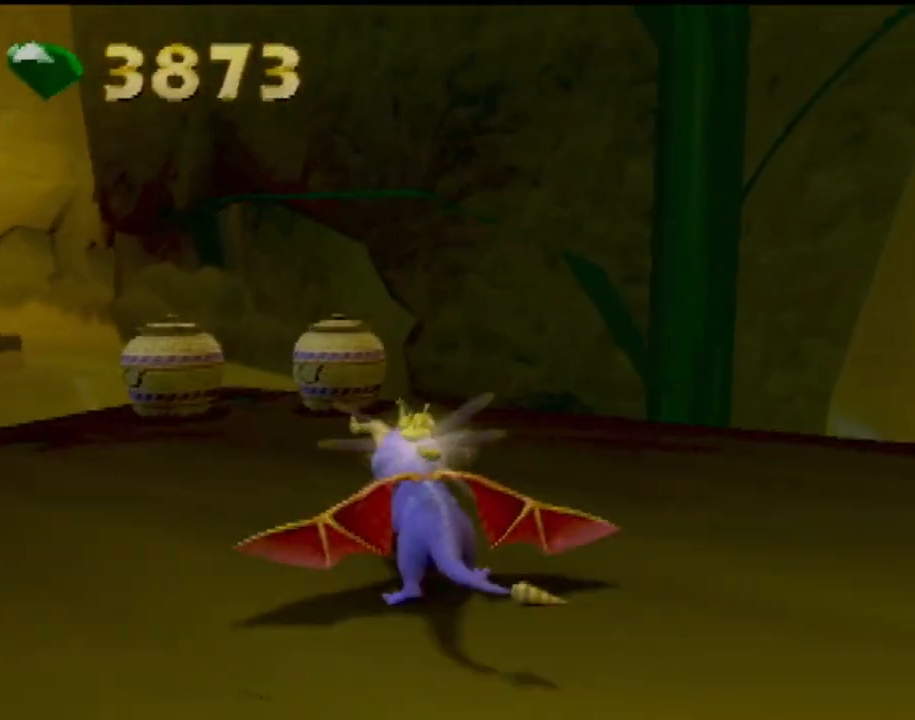
{"buttons": ["CROSS", "SQUARE"], "left_stick": "up-left", "events": [[50, "left_stick", "left"], [200, "left_stick", "up-left"], [333, "left_stick", "center"], [400, "left_stick", "up-left"], [417, "CROSS", "down"]]}
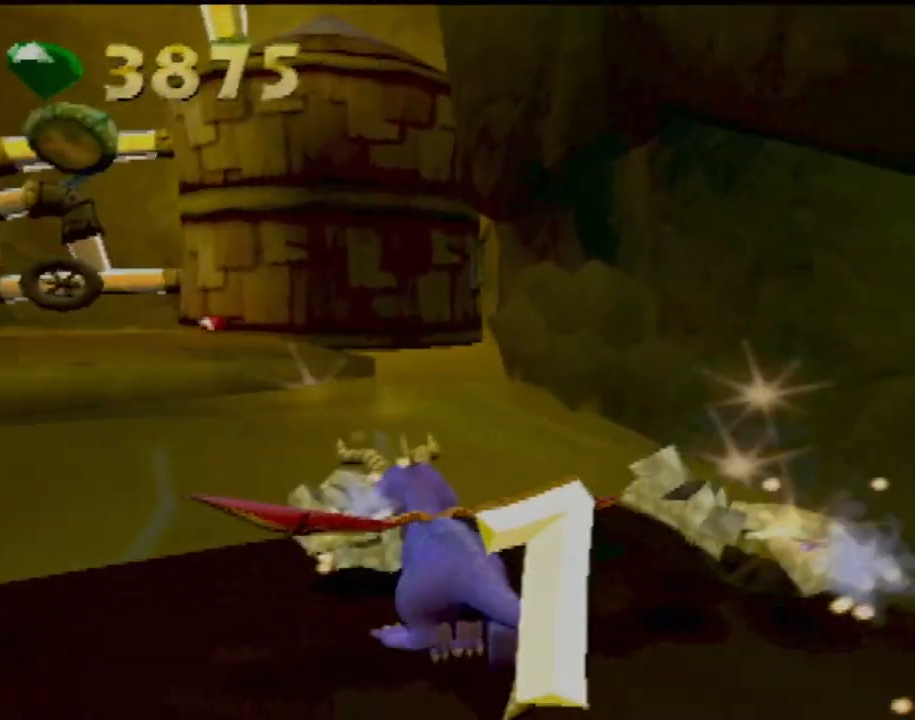
{"buttons": ["CROSS"], "left_stick": "center", "events": [[134, "left_stick", "center"], [267, "CROSS", "up"], [301, "SQUARE", "up"], [384, "CROSS", "down"]]}
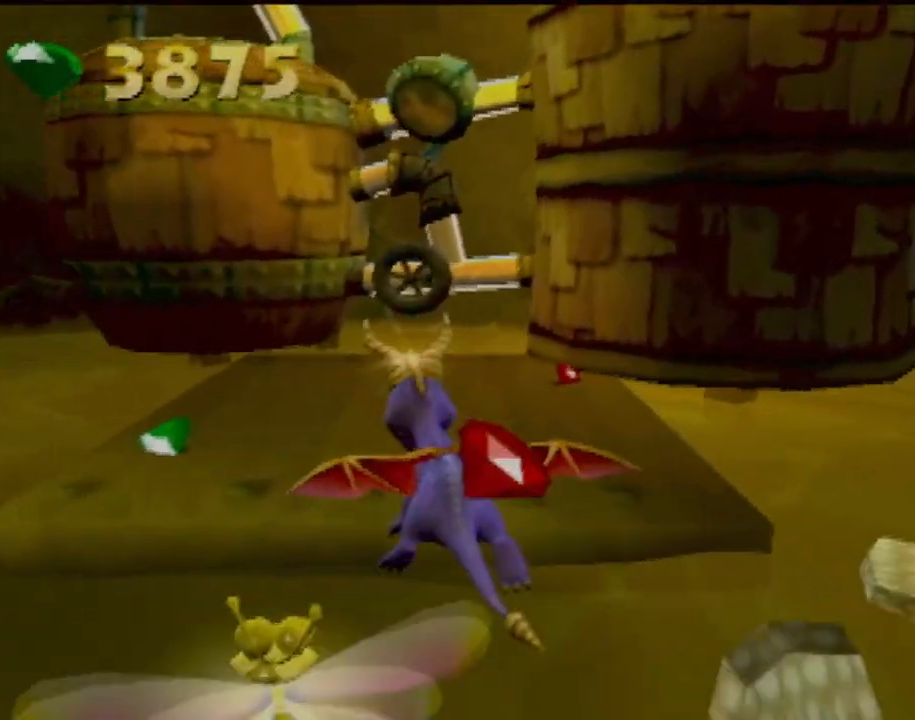
{"buttons": ["CIRCLE"], "left_stick": "up-right", "events": [[33, "left_stick", "left"], [66, "CROSS", "up"], [250, "left_stick", "up-right"], [417, "CIRCLE", "down"]]}
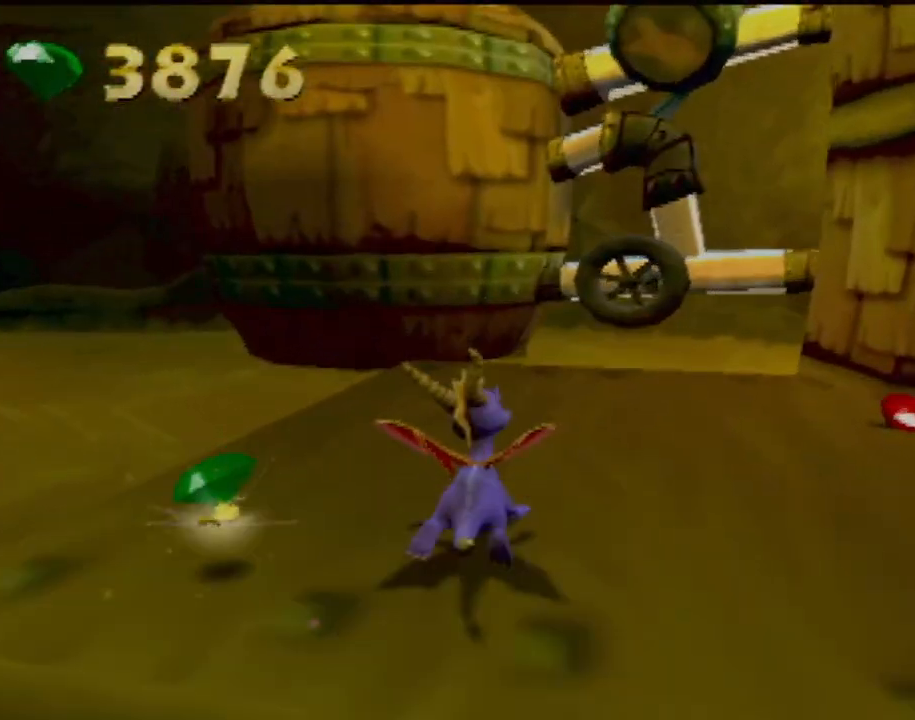
{"buttons": [], "left_stick": "up", "events": [[67, "CIRCLE", "up"], [134, "left_stick", "center"], [267, "CIRCLE", "down"], [417, "CIRCLE", "up"], [417, "left_stick", "up"]]}
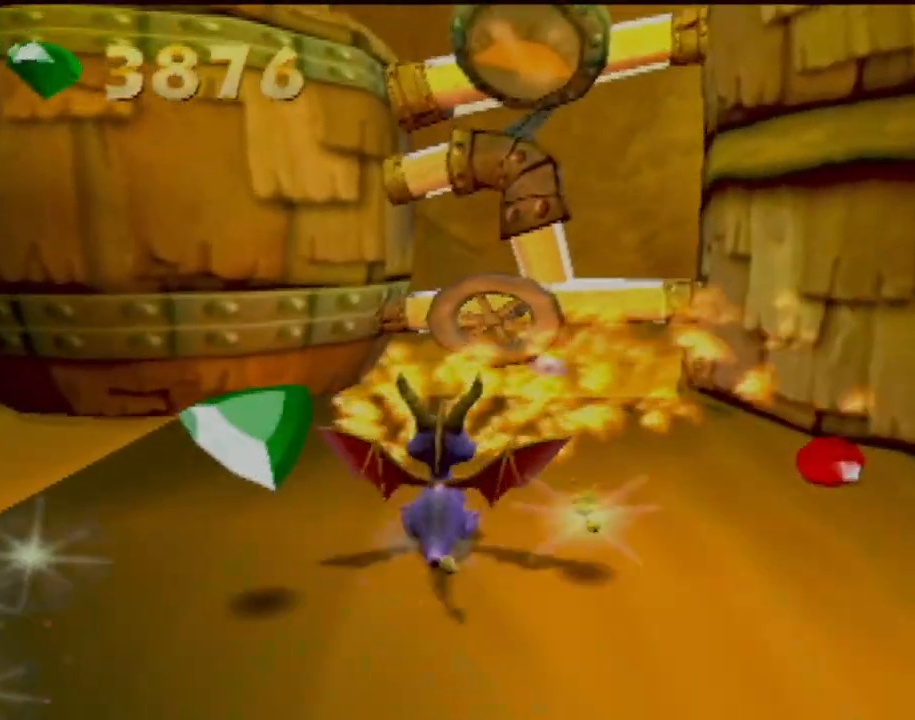
{"buttons": [], "left_stick": "center", "events": [[83, "CIRCLE", "down"], [167, "CIRCLE", "up"], [333, "left_stick", "center"]]}
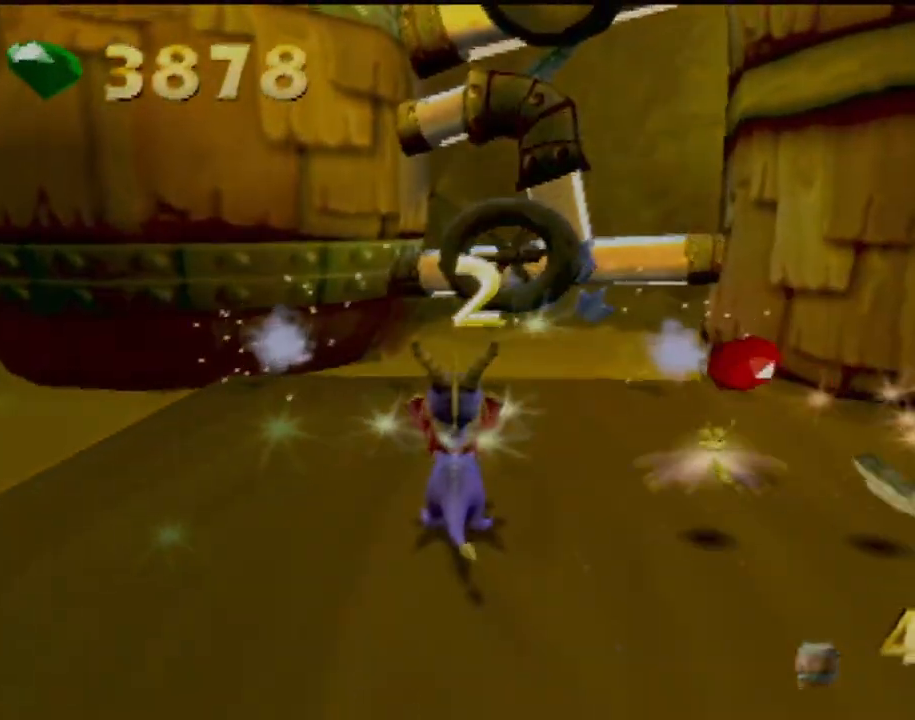
{"buttons": [], "left_stick": "center", "events": [[67, "left_stick", "up-right"], [117, "left_stick", "up"], [301, "left_stick", "center"]]}
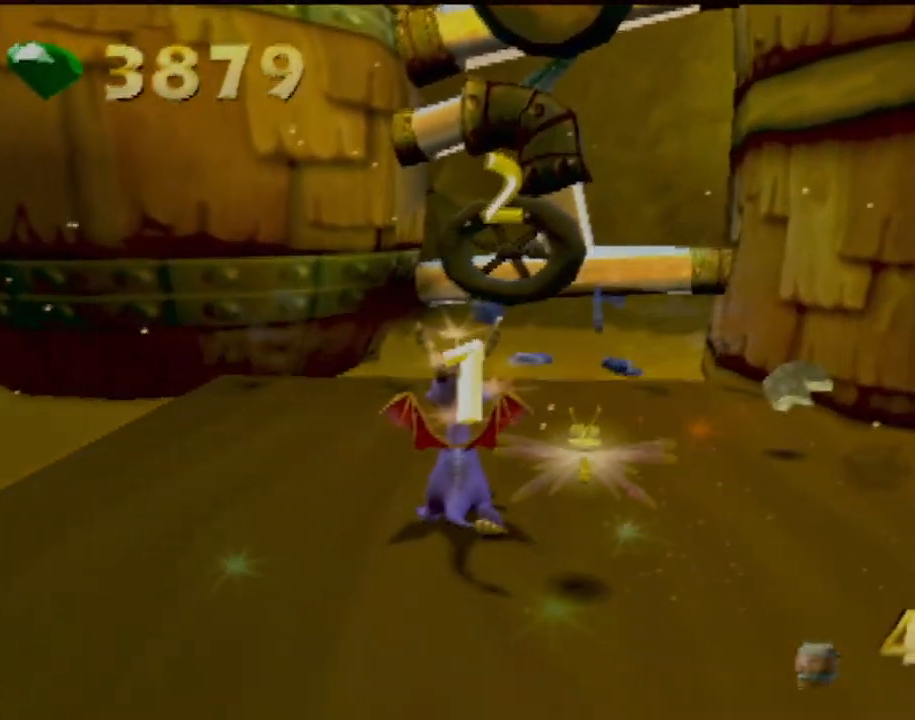
{"buttons": [], "left_stick": "up", "events": [[117, "CIRCLE", "down"], [167, "left_stick", "up-right"], [267, "CIRCLE", "up"], [484, "left_stick", "up"]]}
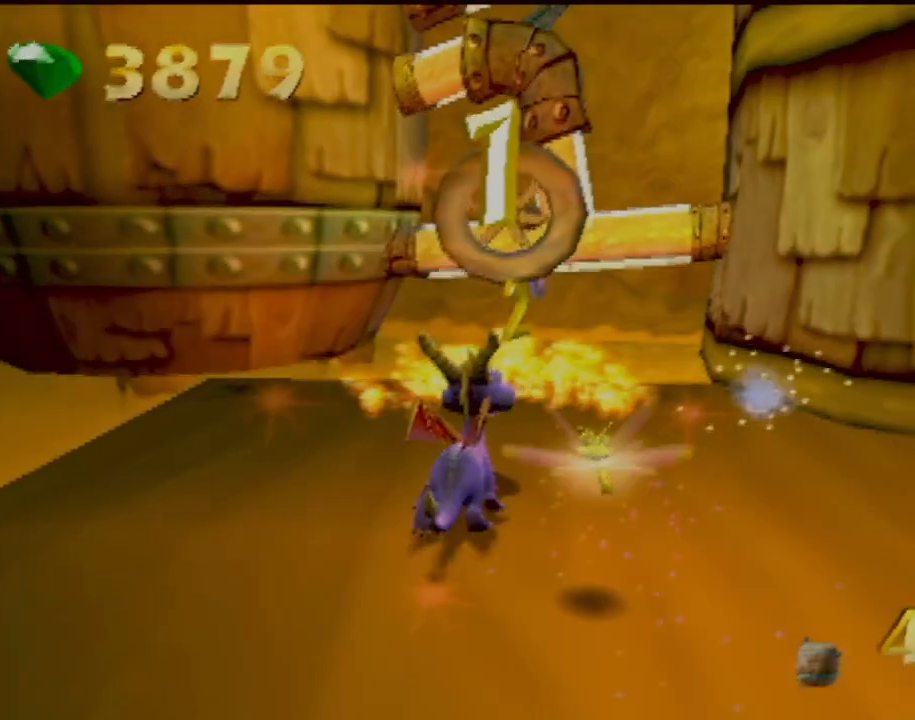
{"buttons": [], "left_stick": "center", "events": [[117, "left_stick", "center"]]}
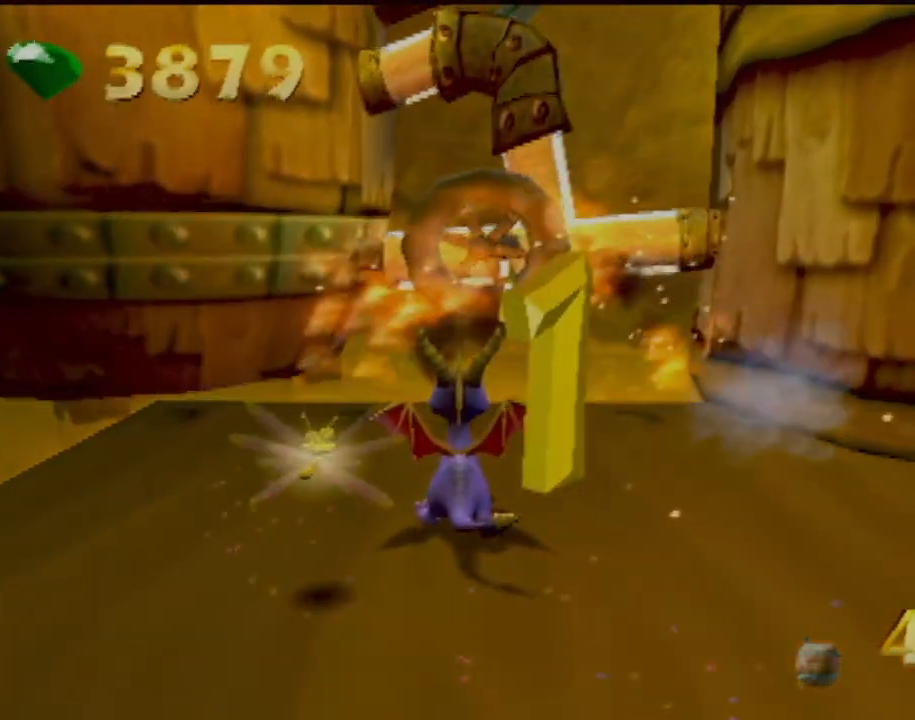
{"buttons": [], "left_stick": "center", "events": []}
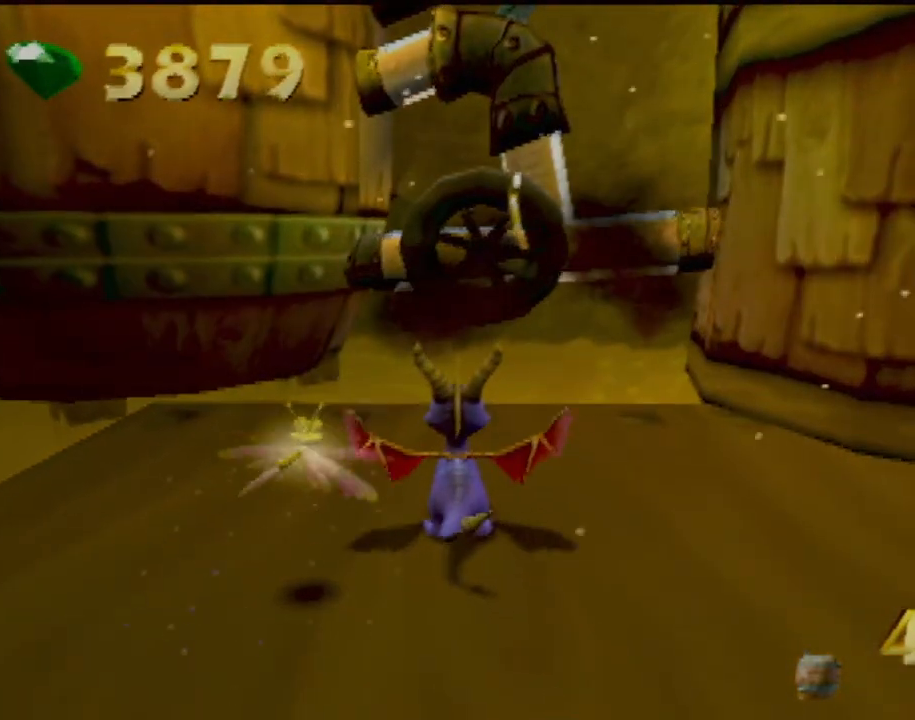
{"buttons": [], "left_stick": "center", "events": [[284, "CIRCLE", "down"], [367, "CIRCLE", "up"]]}
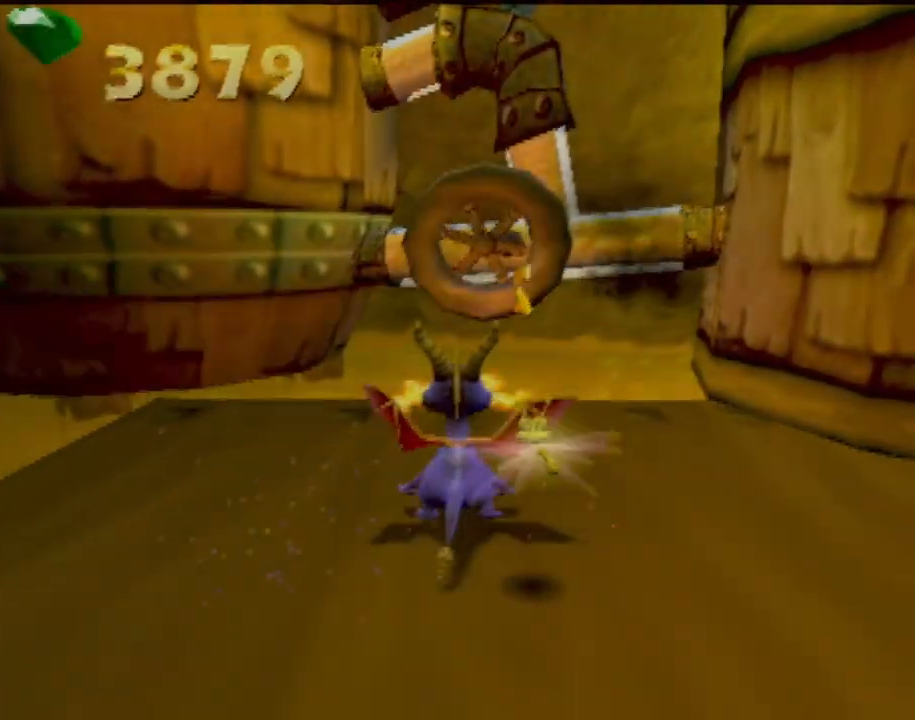
{"buttons": [], "left_stick": "center", "events": []}
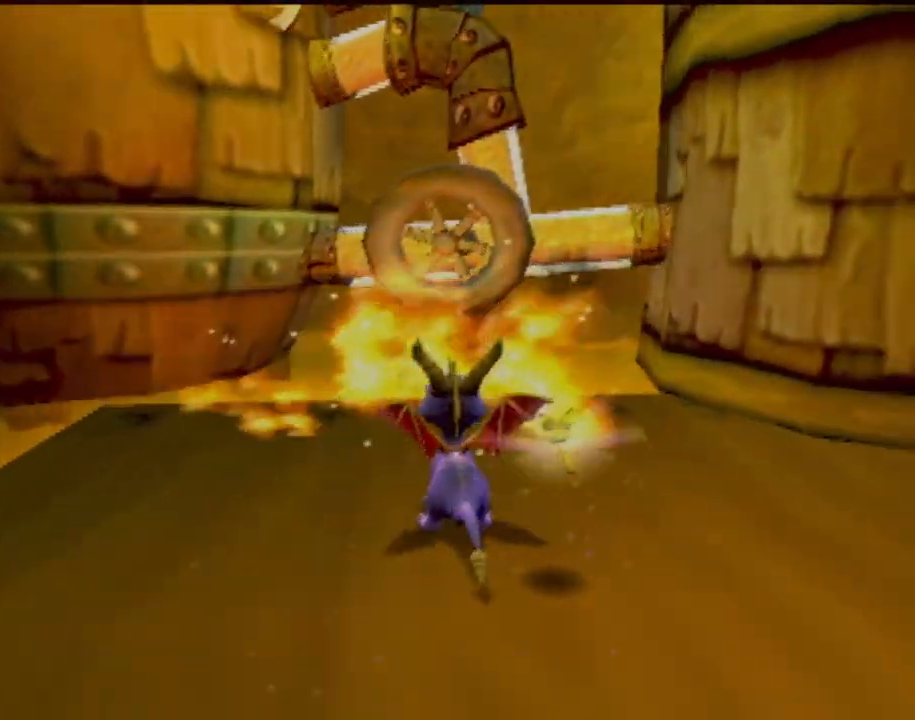
{"buttons": [], "left_stick": "center", "events": [[184, "left_stick", "right"], [417, "left_stick", "center"]]}
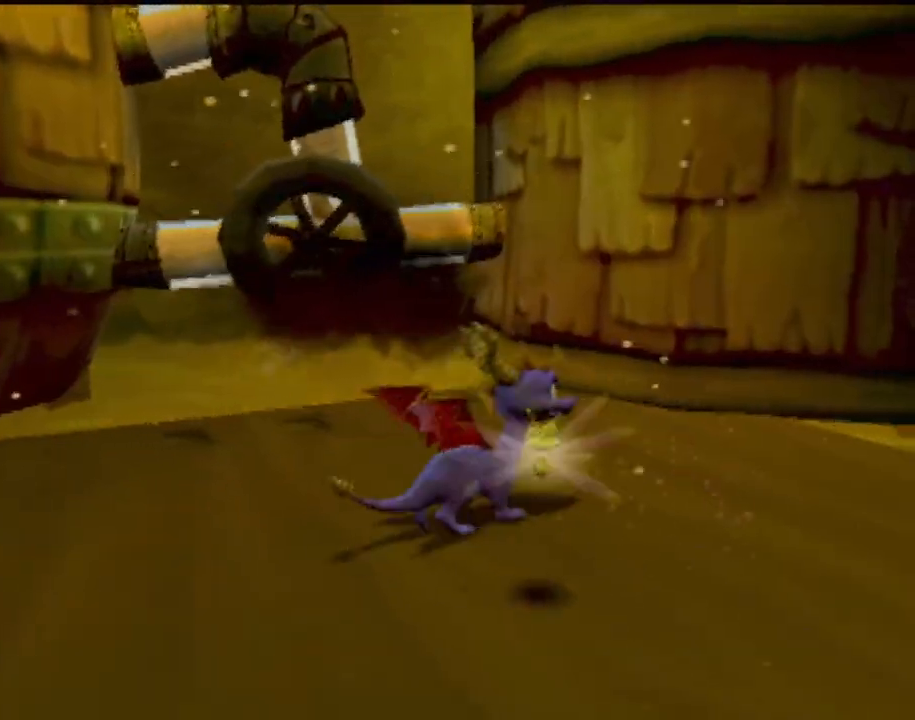
{"buttons": [], "left_stick": "left", "events": [[450, "left_stick", "left"]]}